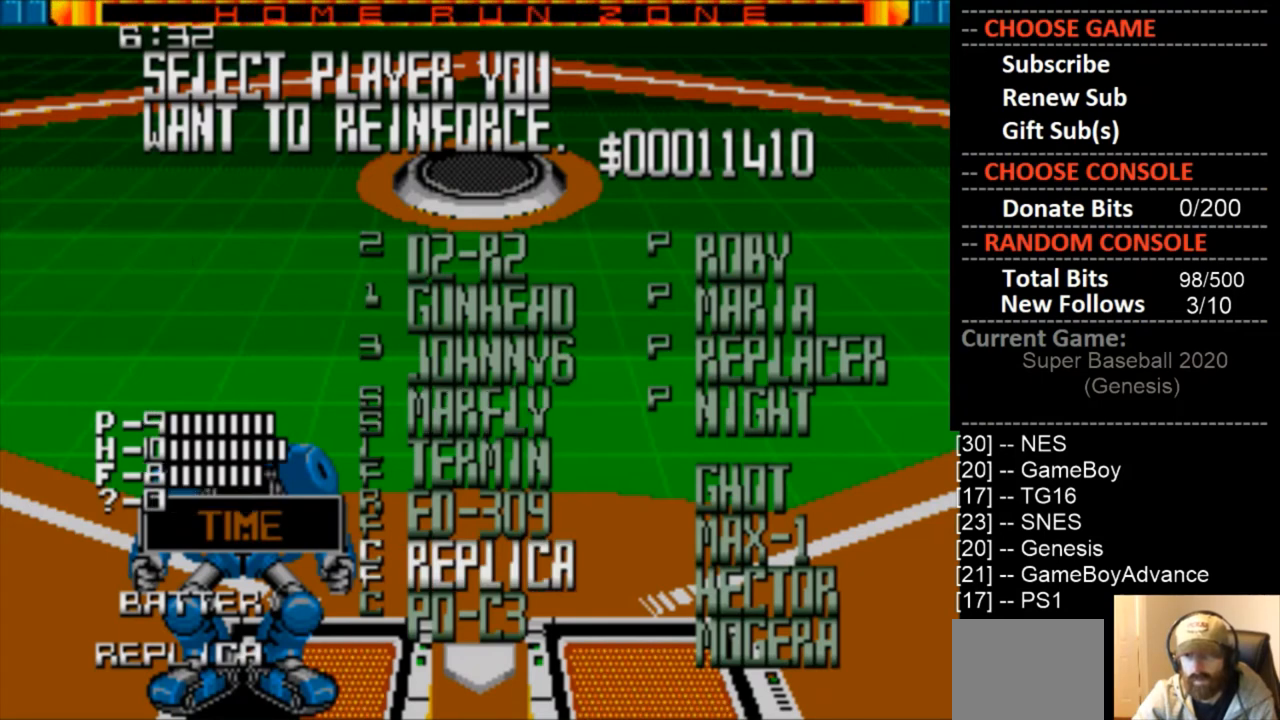
Gameplay with a controller (PlayStation layout); each line is a JSON object with the inputs held at the frame after it. "events" lists button and stick changes between this image and that frame as [ms after this image, input, new state], when the widget could be followed in between. Not read: left_stick right_stick.
{"buttons": [], "events": []}
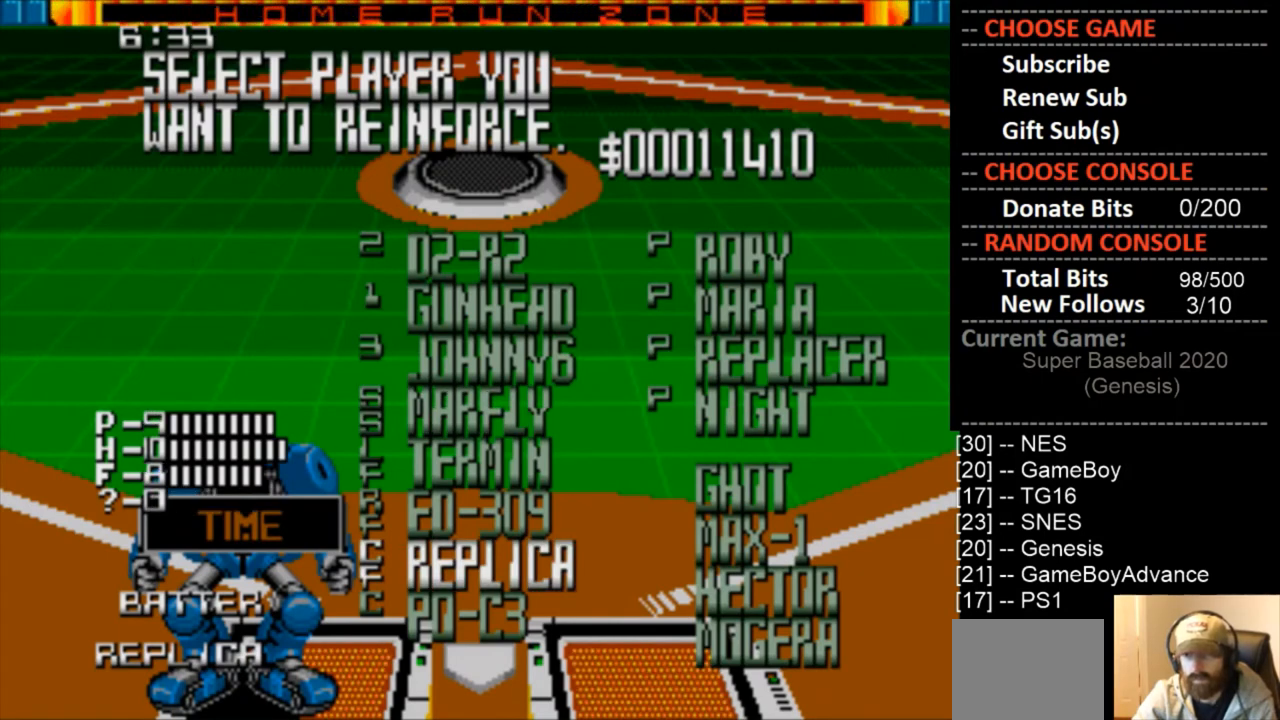
{"buttons": [], "events": []}
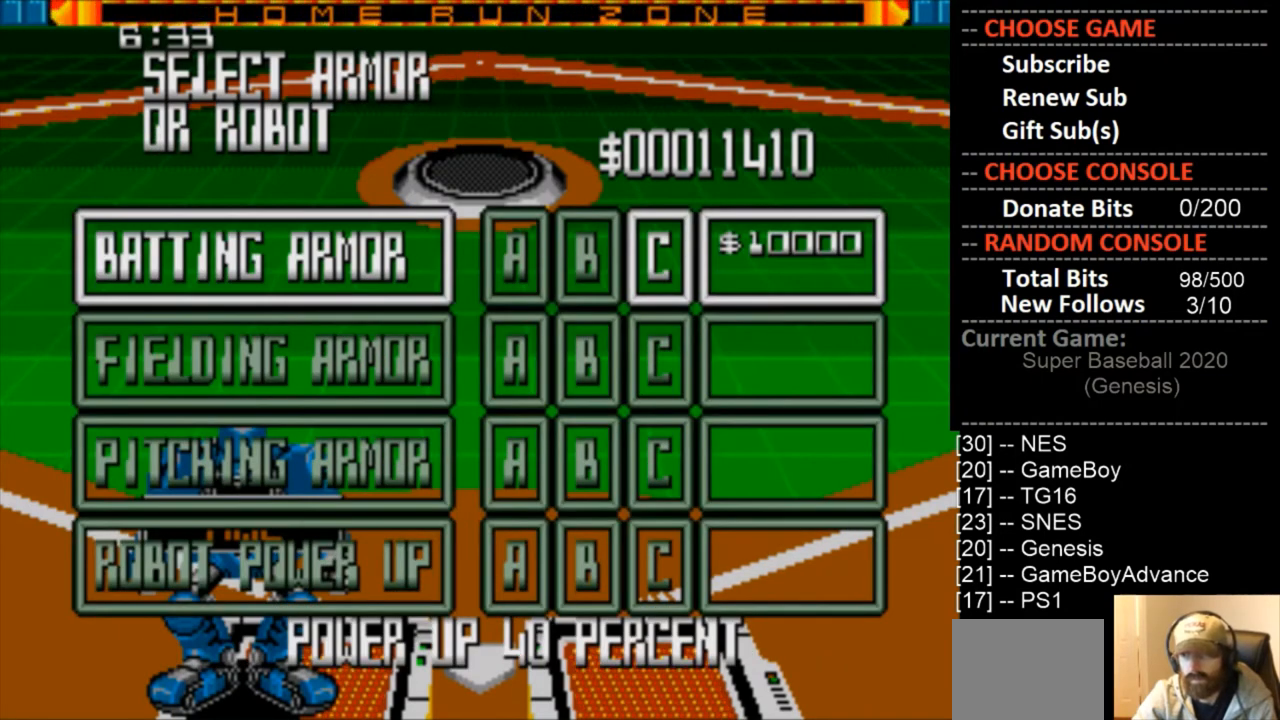
{"buttons": [], "events": []}
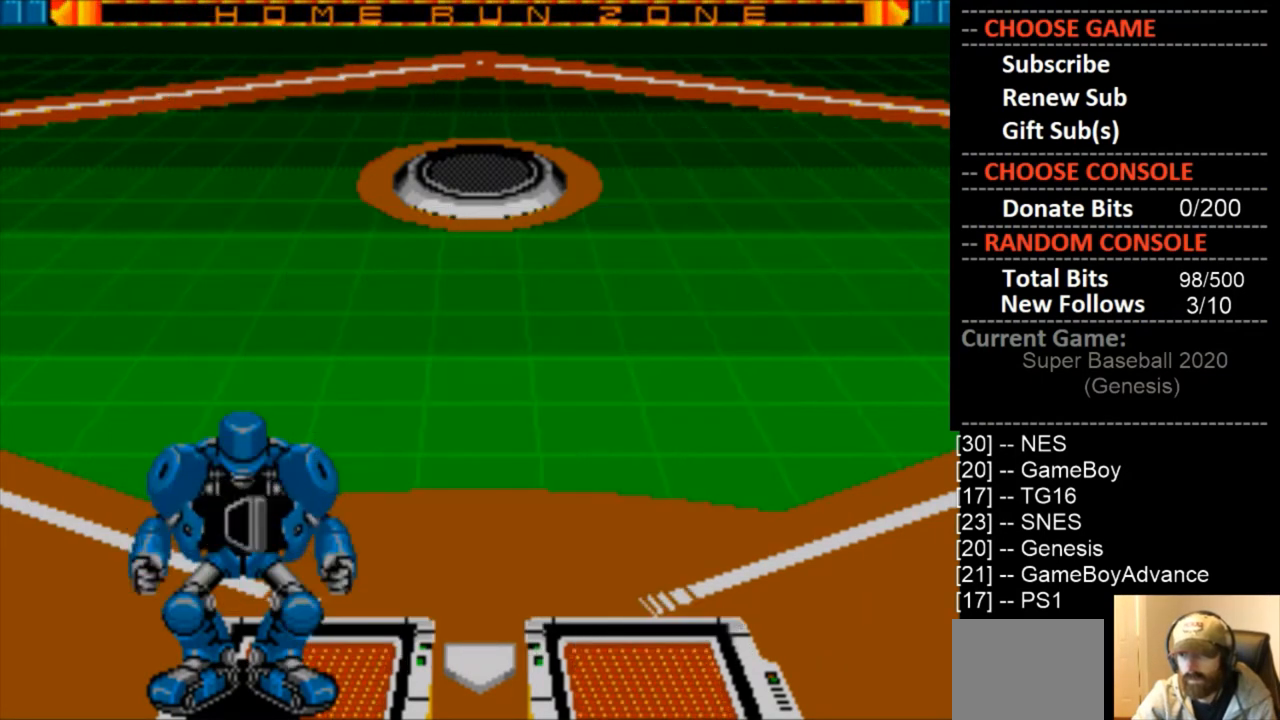
{"buttons": ["DPAD_RIGHT"], "events": [[433, "DPAD_RIGHT", "down"]]}
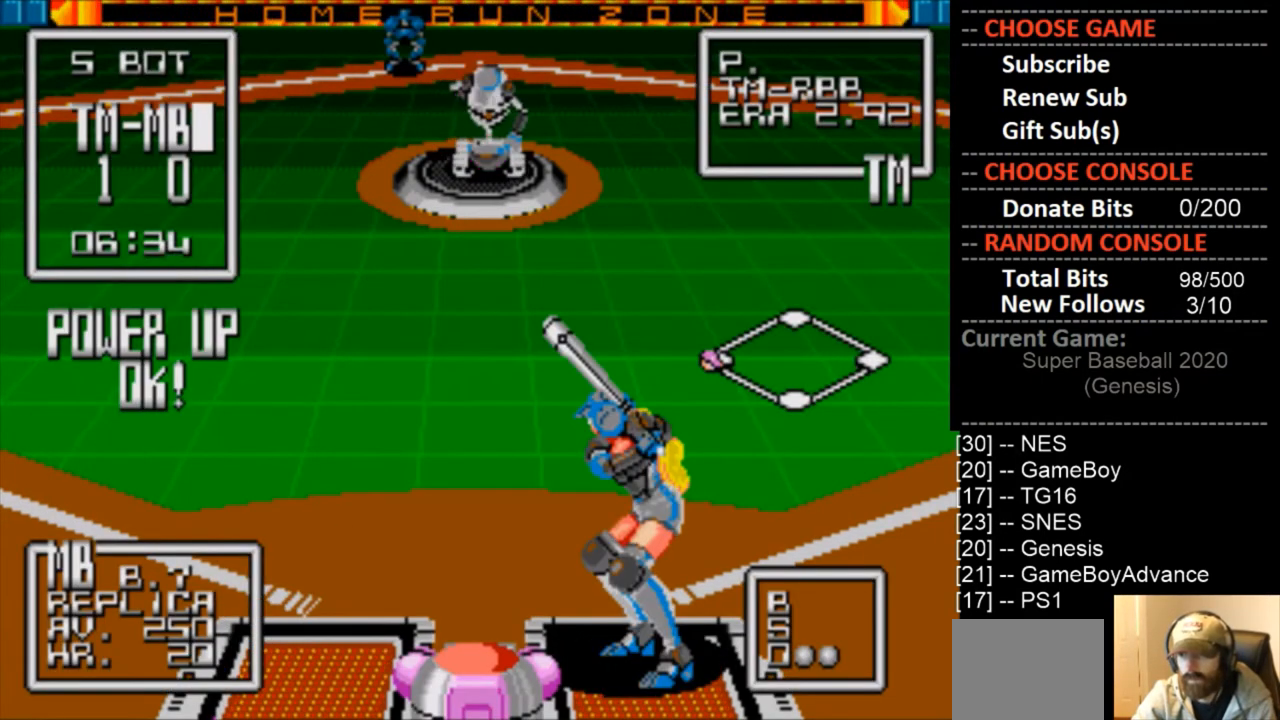
{"buttons": ["DPAD_RIGHT"], "events": []}
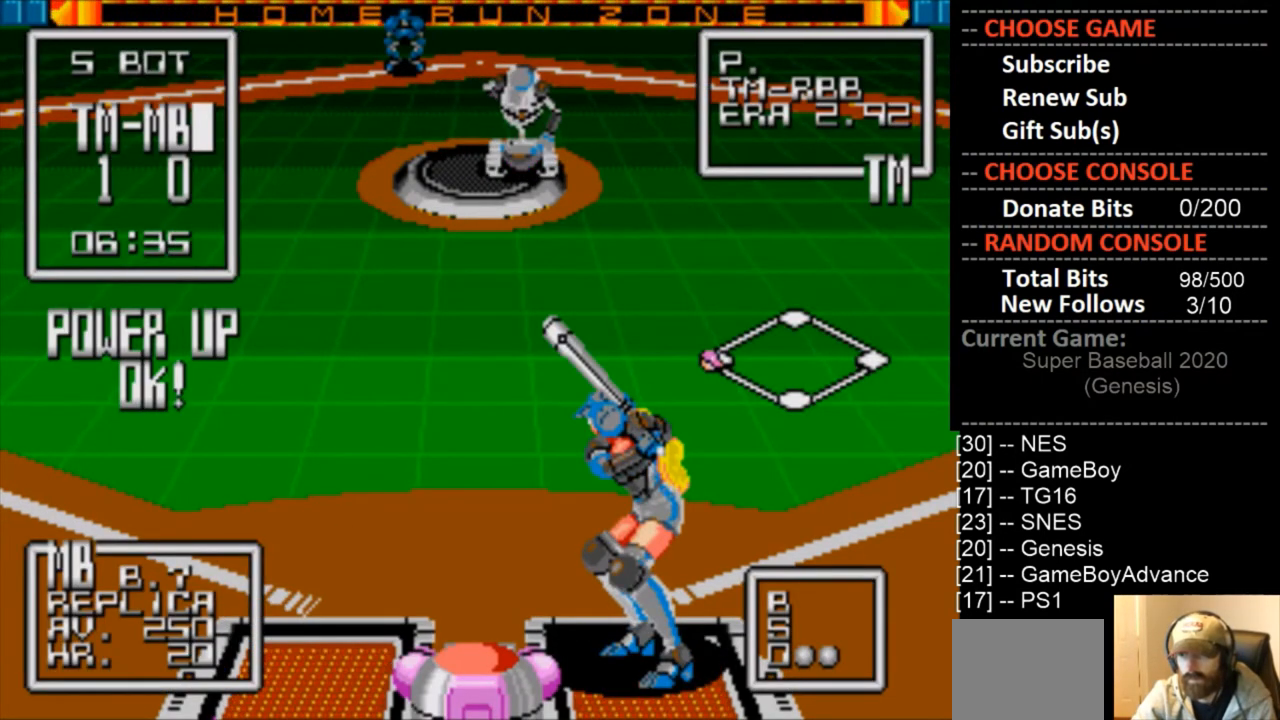
{"buttons": ["DPAD_DOWN"], "events": [[67, "DPAD_RIGHT", "up"], [200, "DPAD_DOWN", "down"], [300, "CIRCLE", "down"], [433, "CIRCLE", "up"]]}
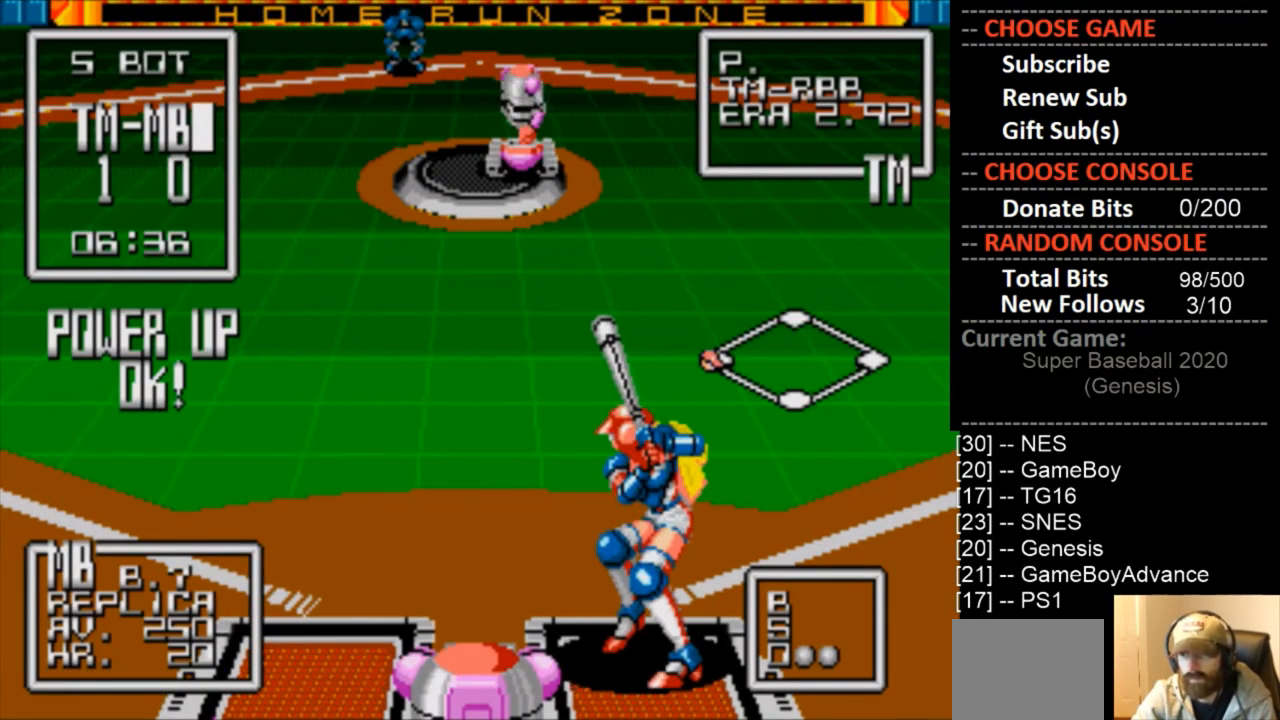
{"buttons": ["DPAD_DOWN"], "events": []}
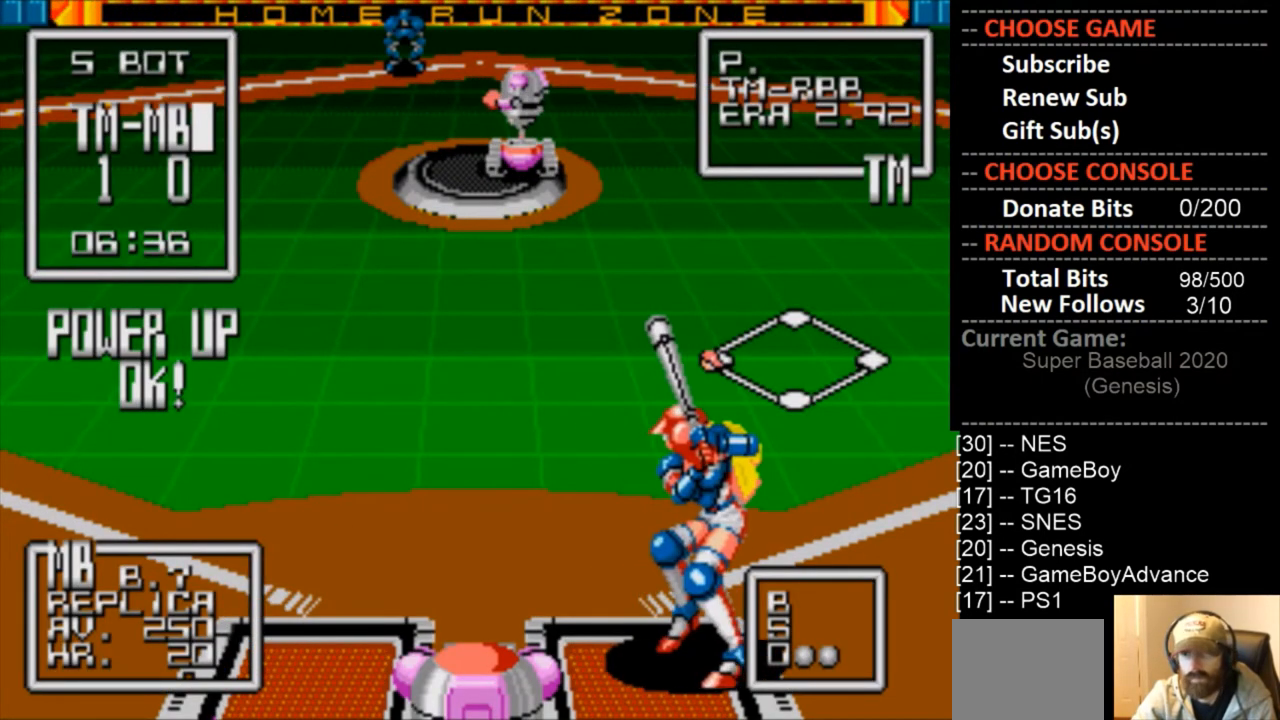
{"buttons": ["DPAD_DOWN"], "events": []}
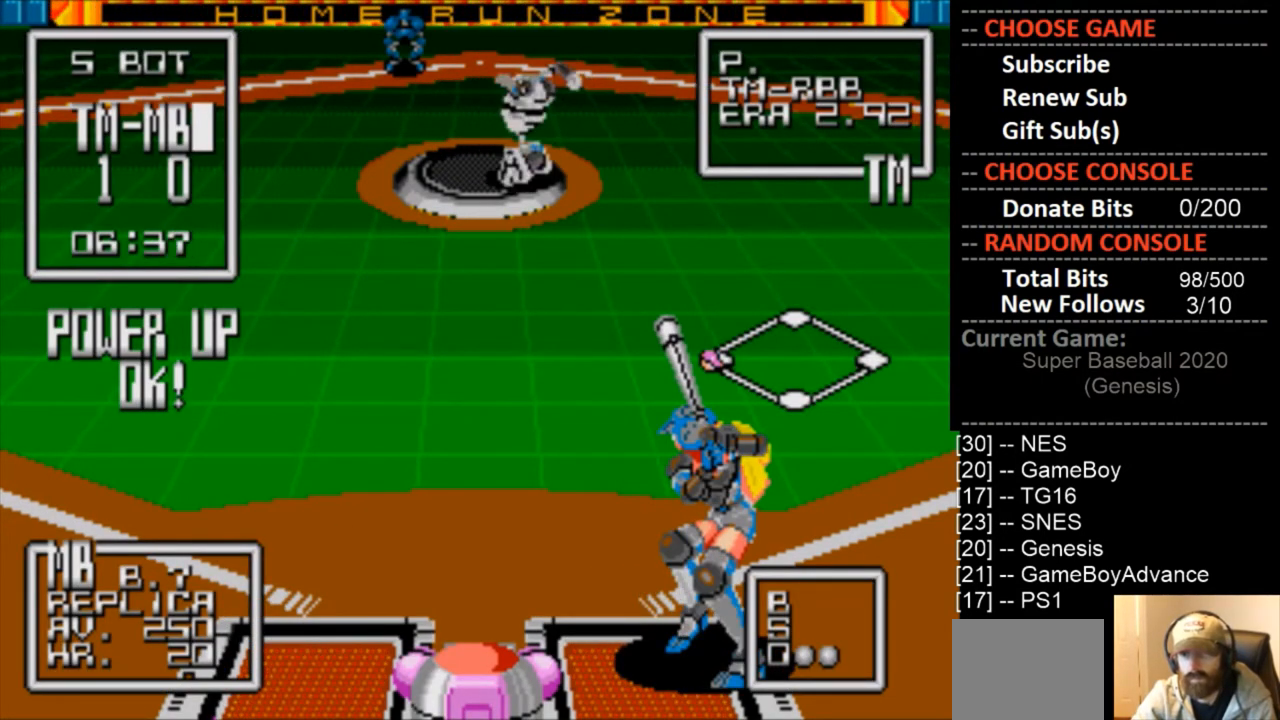
{"buttons": ["DPAD_DOWN", "DPAD_LEFT"], "events": [[167, "DPAD_LEFT", "down"], [200, "DPAD_DOWN", "up"], [267, "DPAD_DOWN", "down"]]}
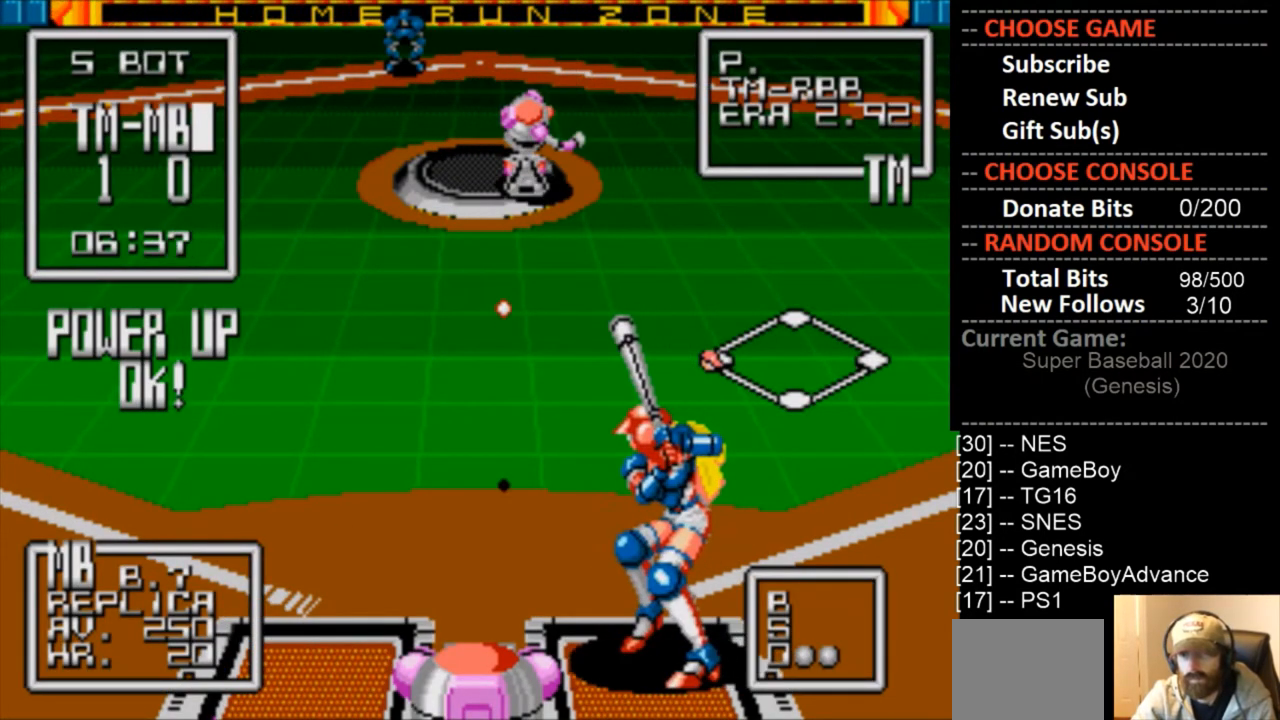
{"buttons": [], "events": [[400, "DPAD_DOWN", "up"], [400, "DPAD_LEFT", "up"]]}
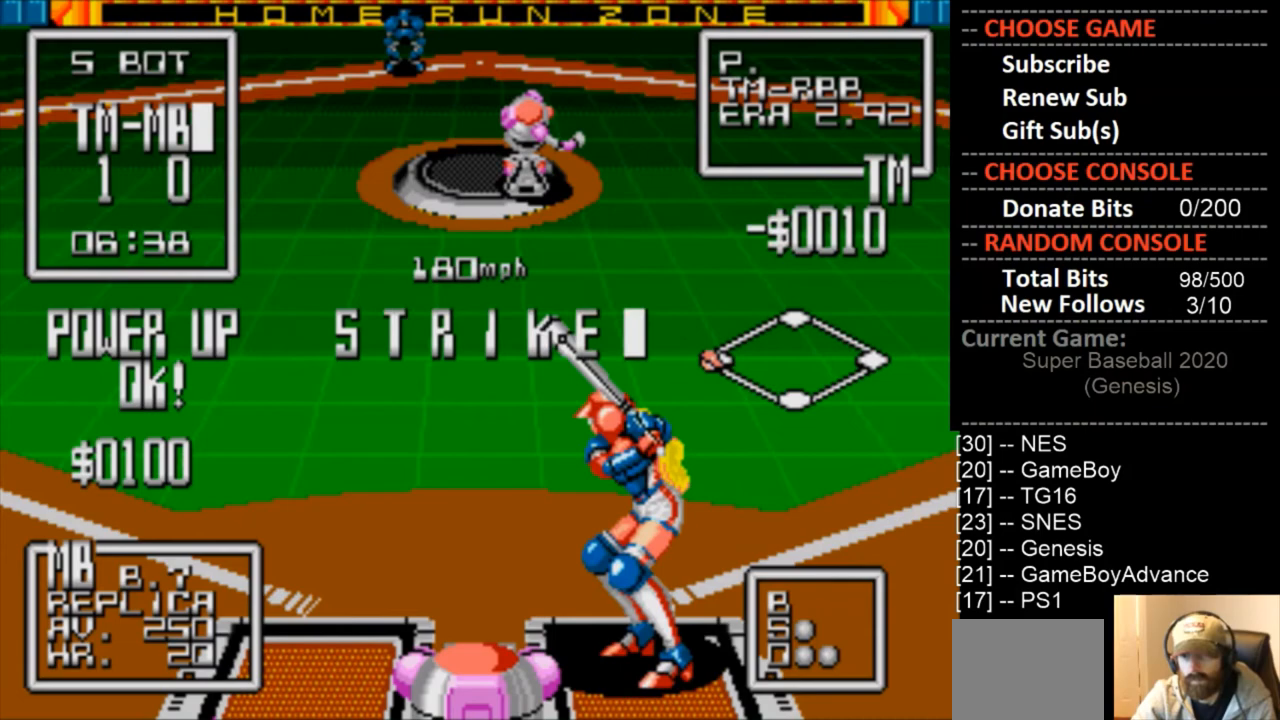
{"buttons": ["DPAD_RIGHT"], "events": [[333, "DPAD_RIGHT", "down"]]}
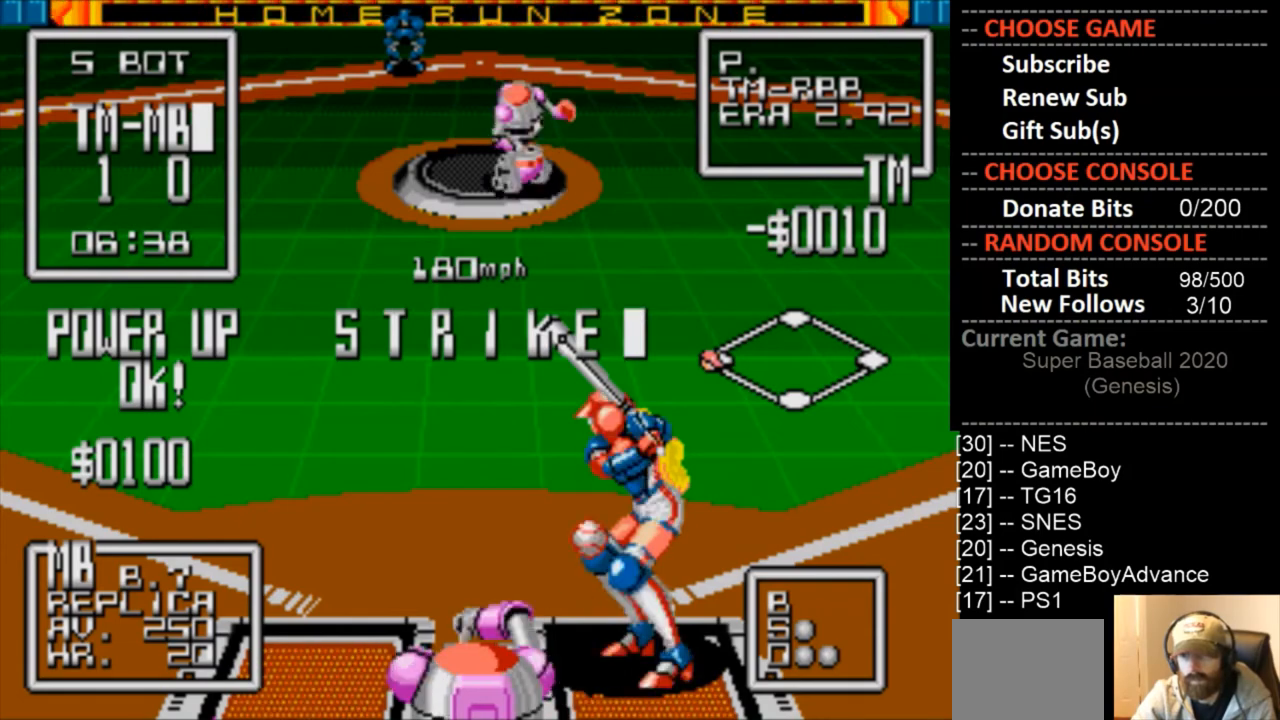
{"buttons": [], "events": [[433, "DPAD_RIGHT", "up"]]}
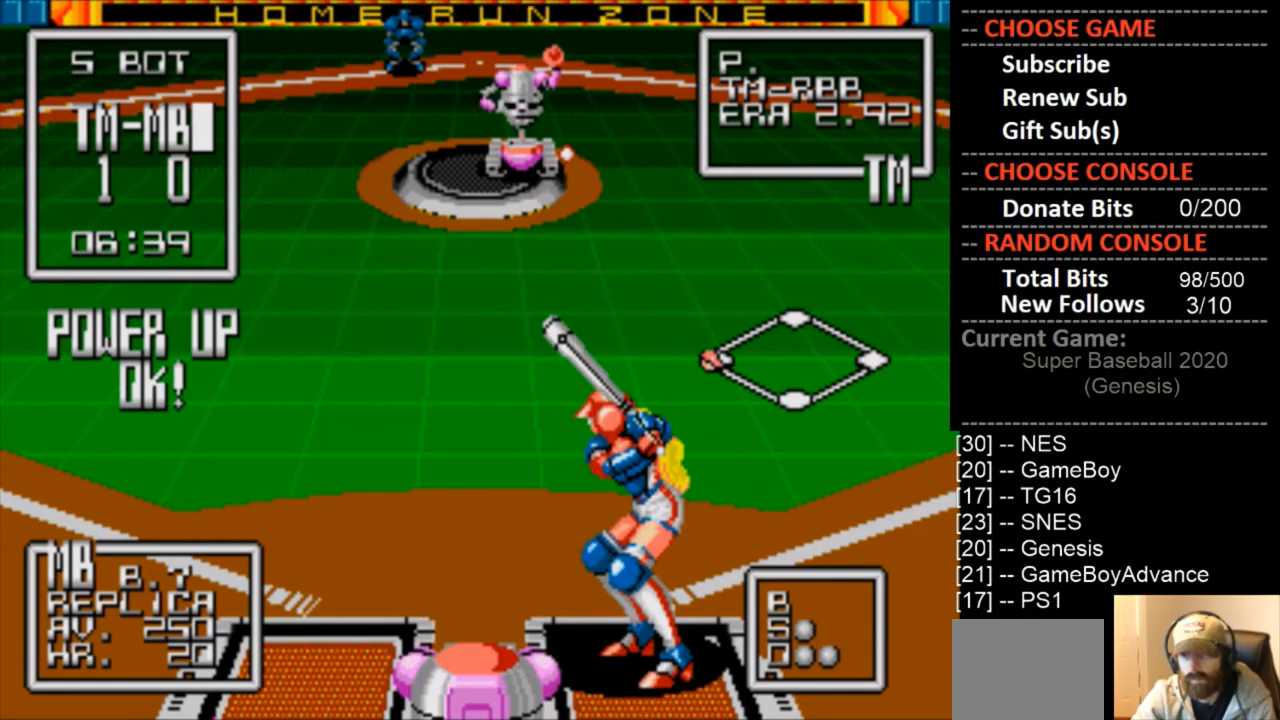
{"buttons": ["DPAD_DOWN"], "events": [[200, "DPAD_DOWN", "down"]]}
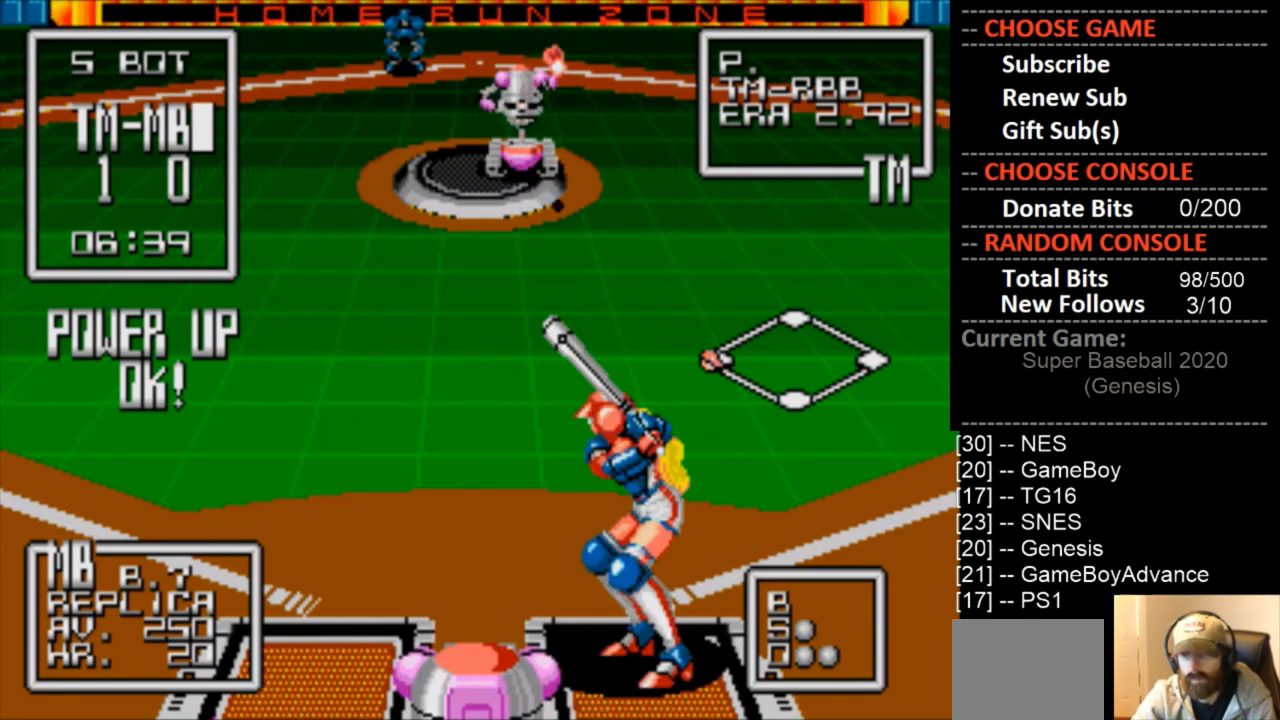
{"buttons": ["DPAD_DOWN"], "events": [[367, "CIRCLE", "down"], [500, "CIRCLE", "up"]]}
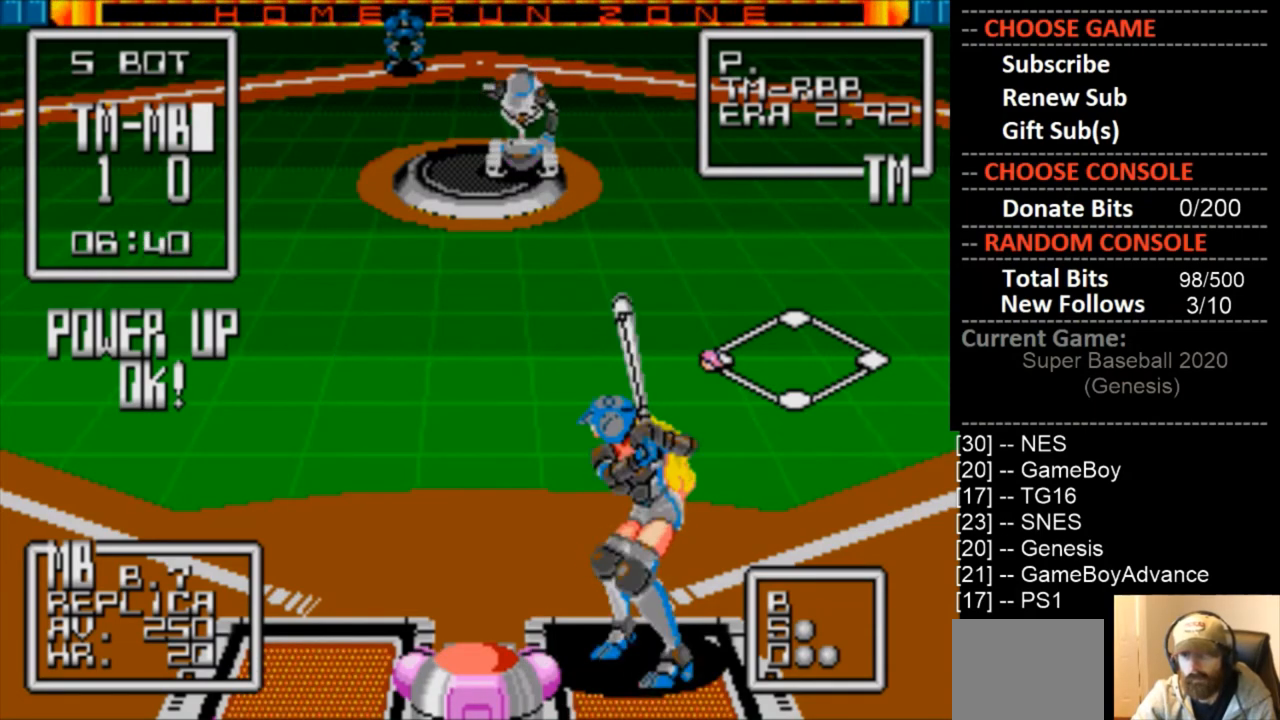
{"buttons": ["DPAD_DOWN"], "events": [[100, "CIRCLE", "down"], [233, "CIRCLE", "up"]]}
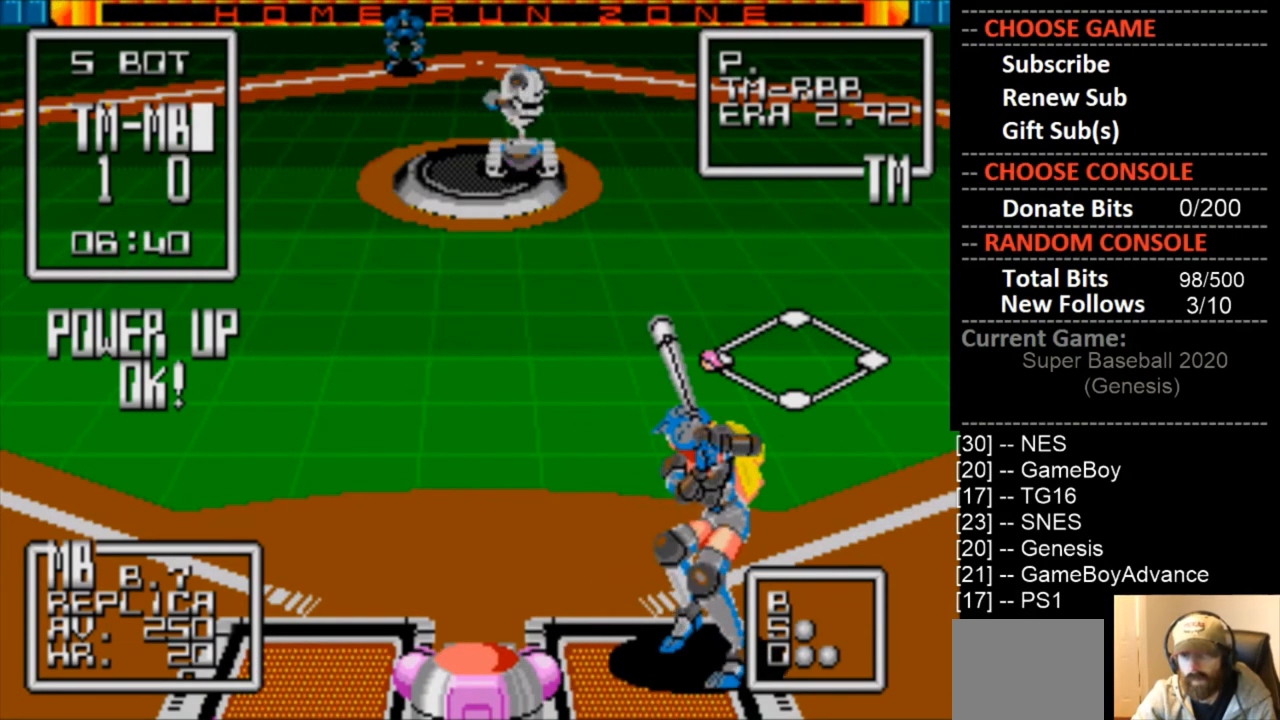
{"buttons": ["DPAD_DOWN"], "events": []}
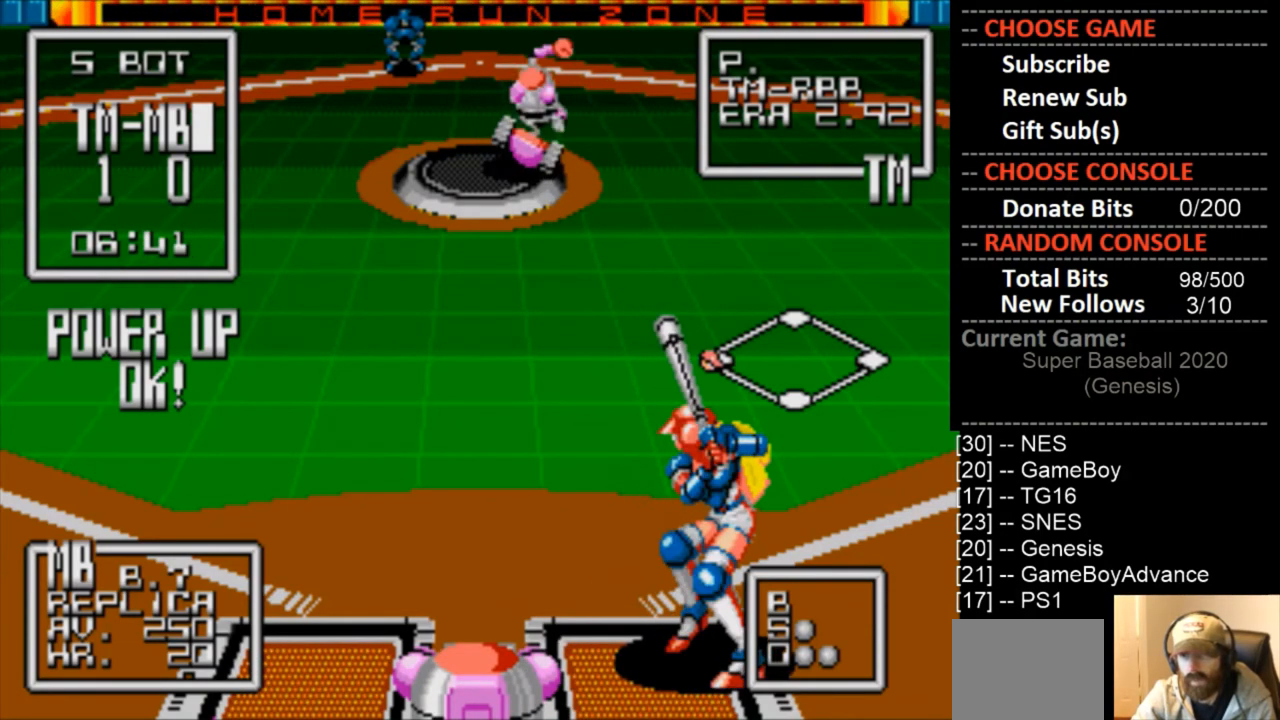
{"buttons": ["DPAD_DOWN", "DPAD_LEFT"], "events": [[400, "DPAD_LEFT", "down"], [433, "DPAD_DOWN", "up"], [500, "DPAD_DOWN", "down"]]}
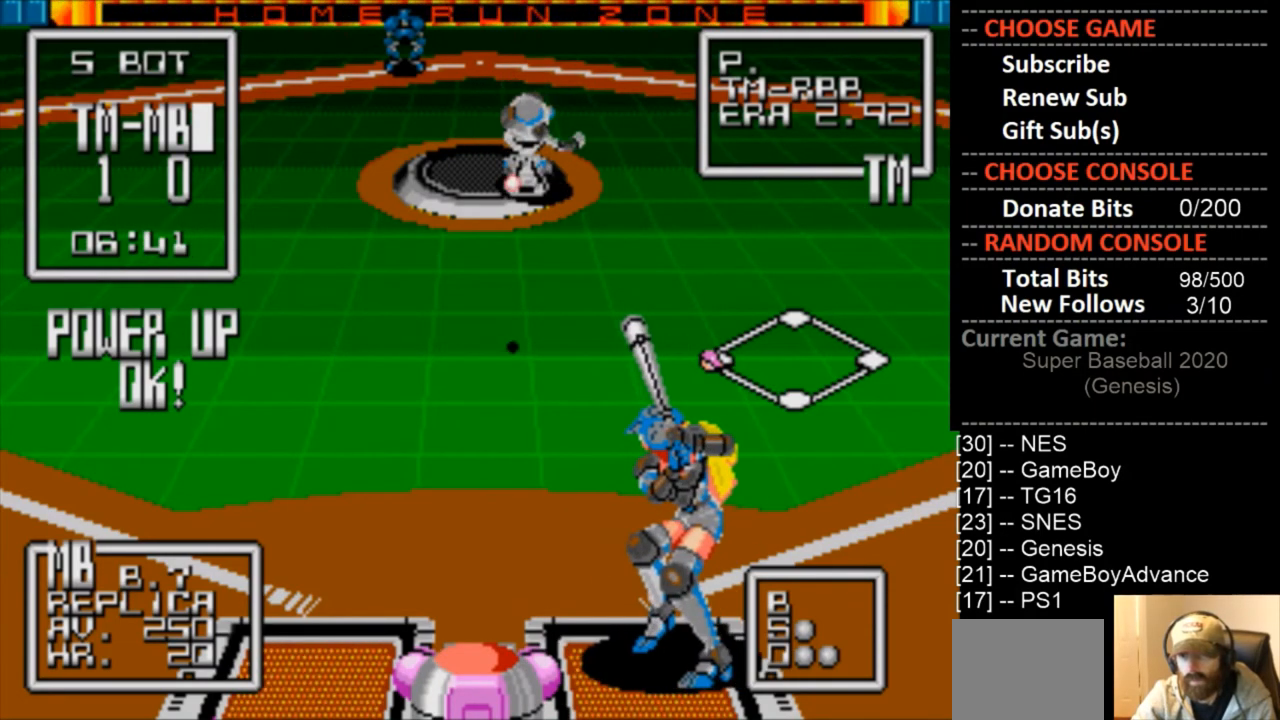
{"buttons": [], "events": [[500, "DPAD_DOWN", "up"], [500, "DPAD_LEFT", "up"]]}
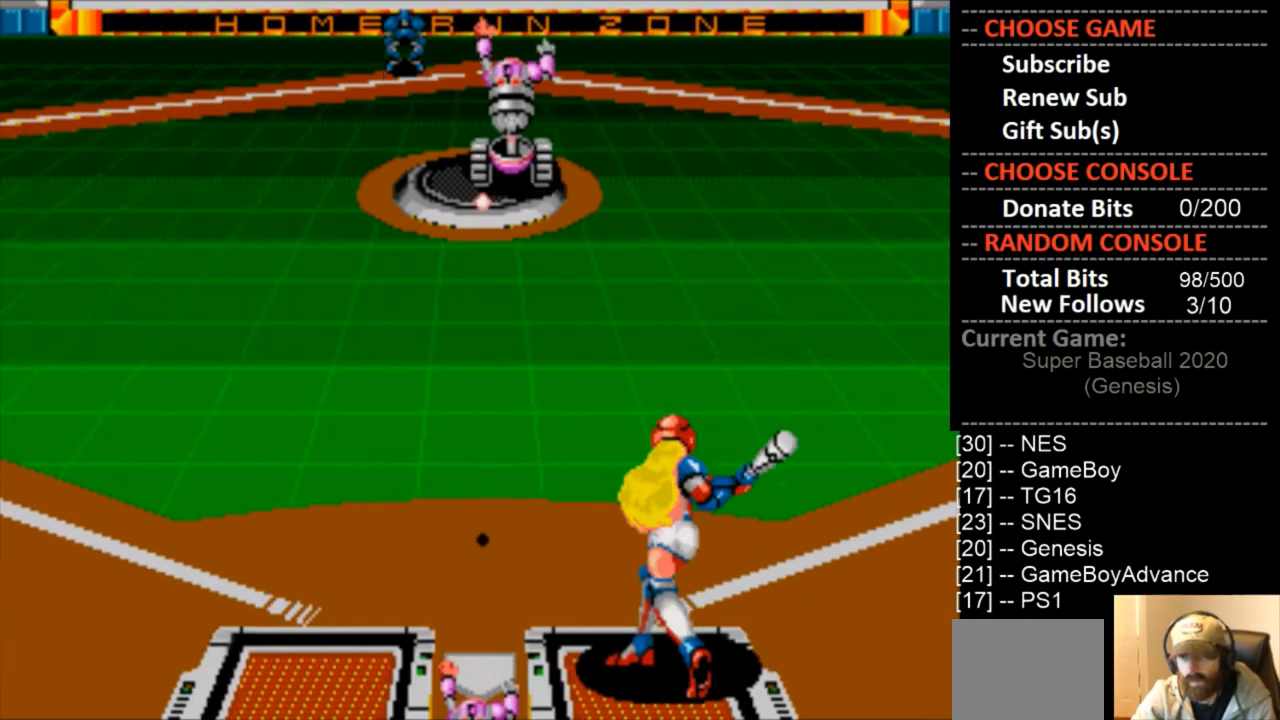
{"buttons": [], "events": []}
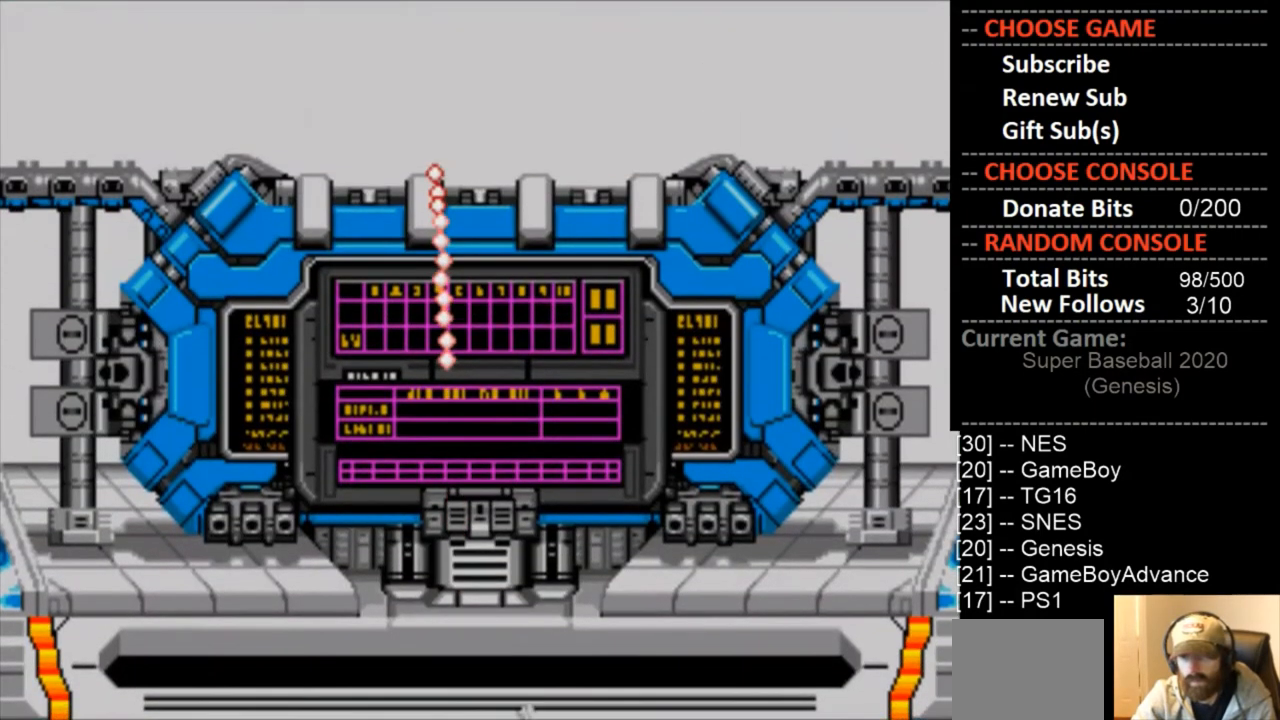
{"buttons": [], "events": []}
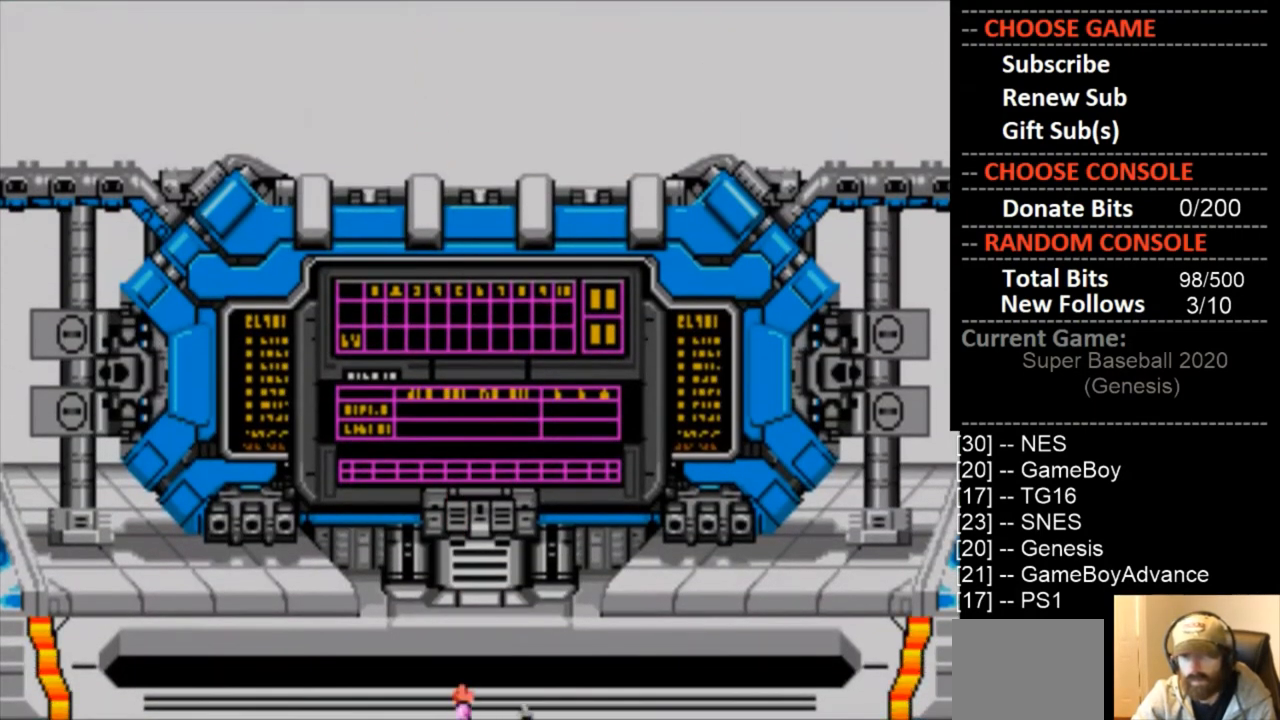
{"buttons": [], "events": []}
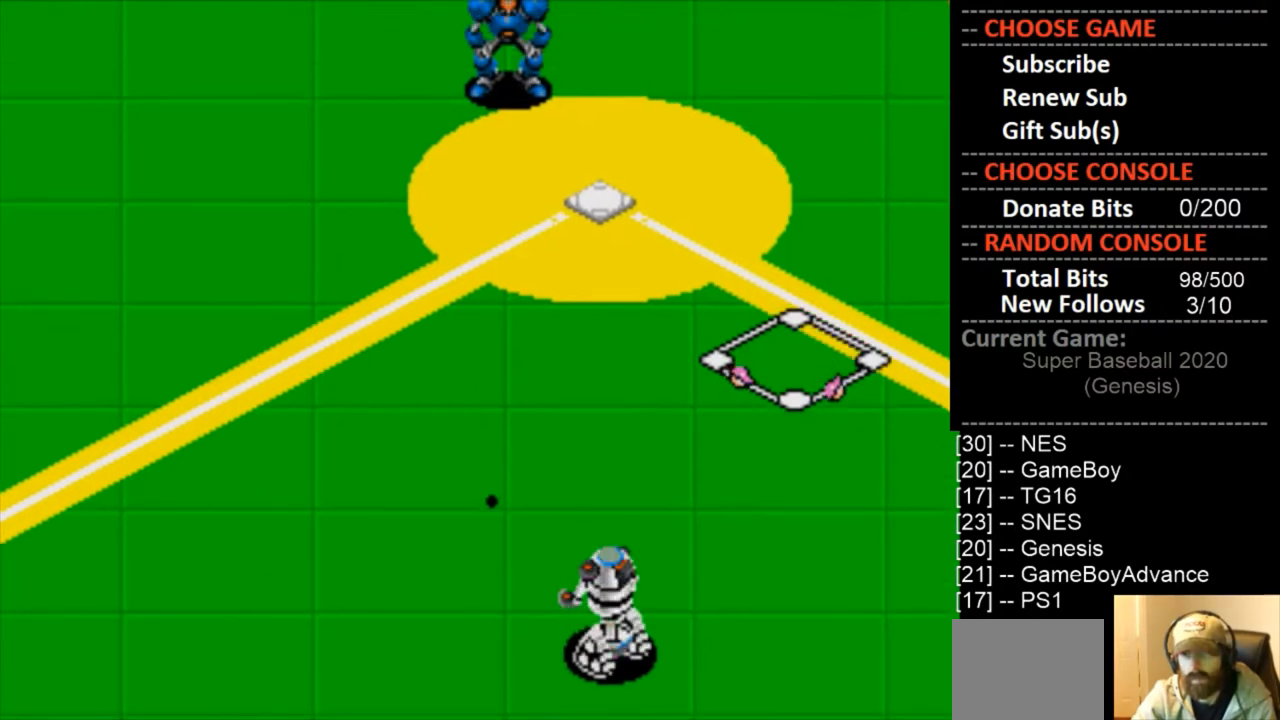
{"buttons": [], "events": []}
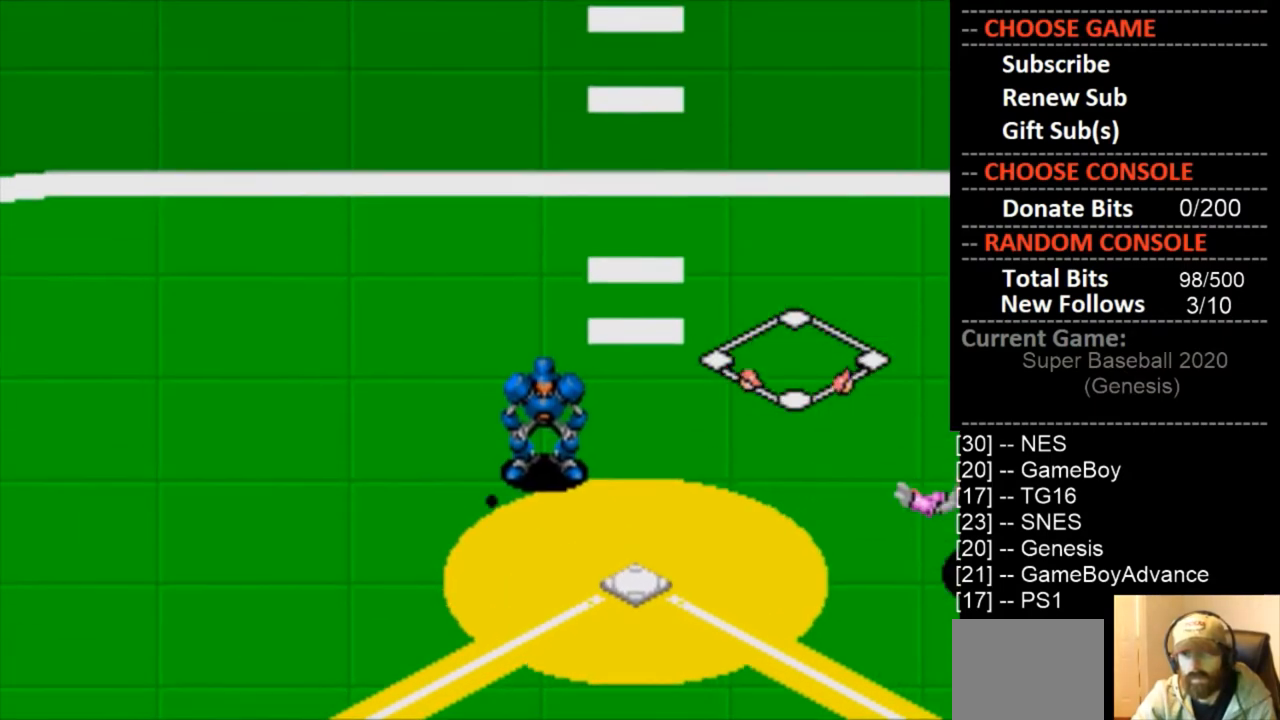
{"buttons": [], "events": []}
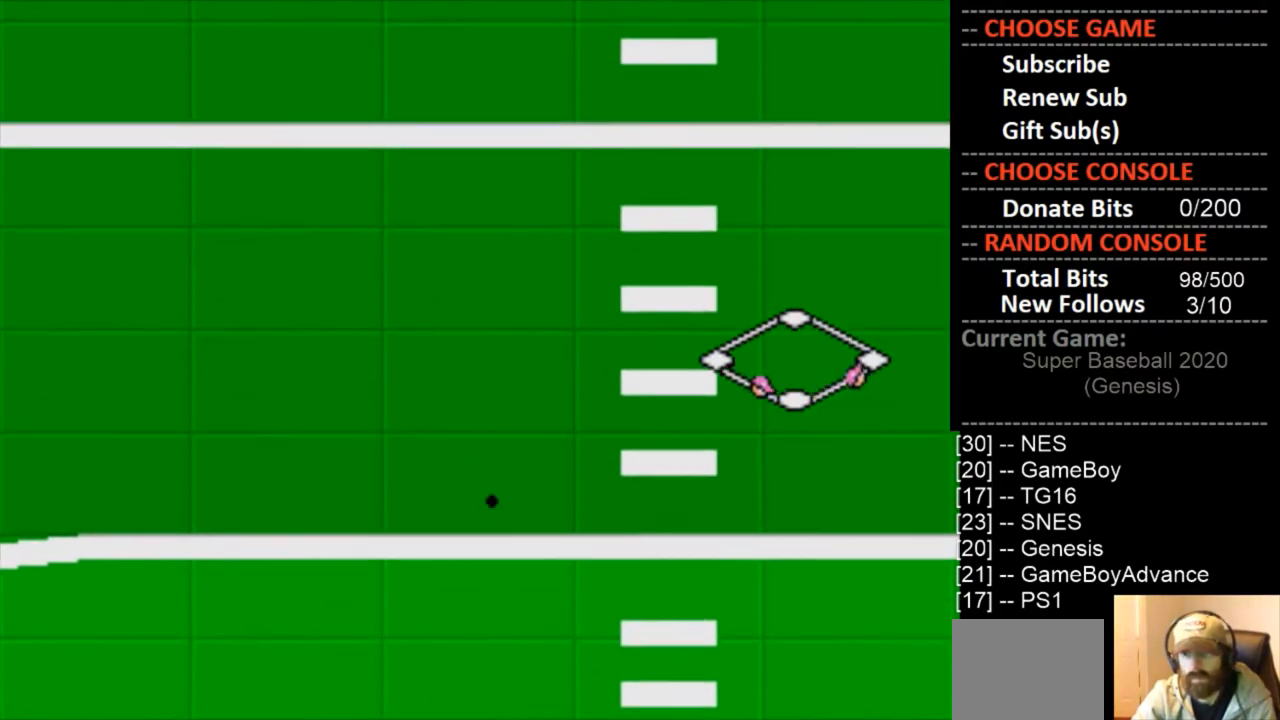
{"buttons": [], "events": []}
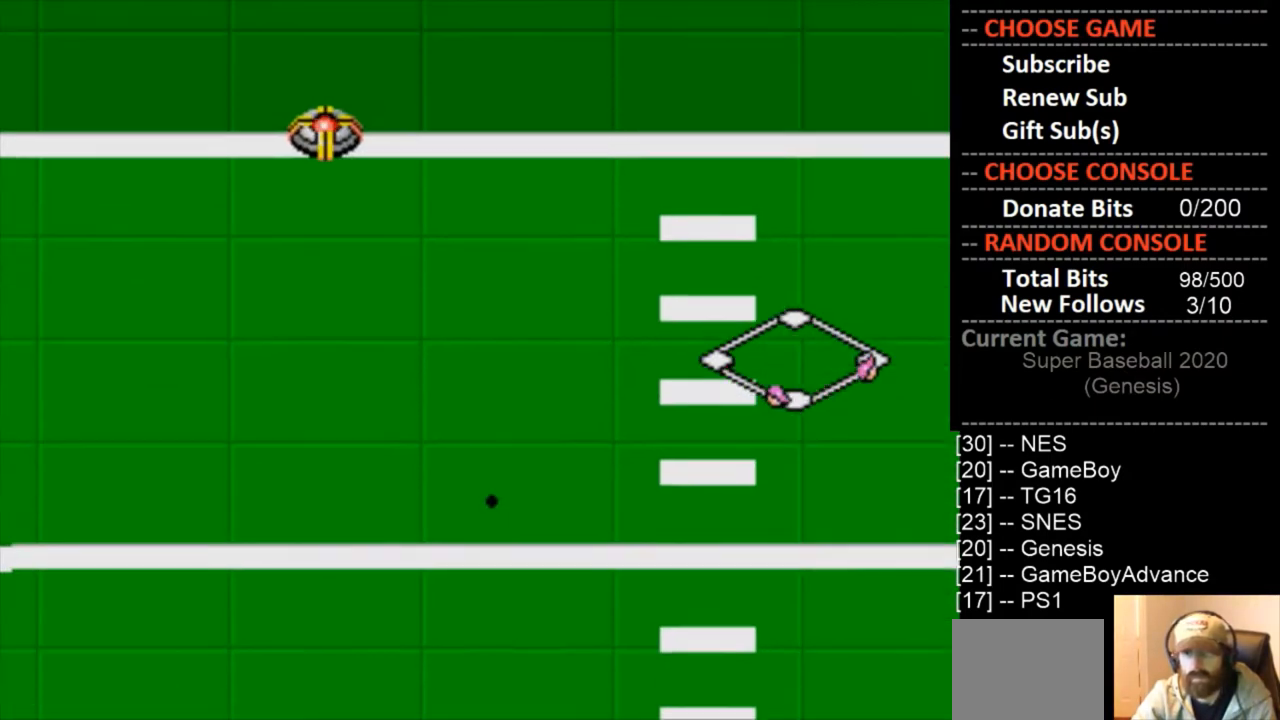
{"buttons": [], "events": []}
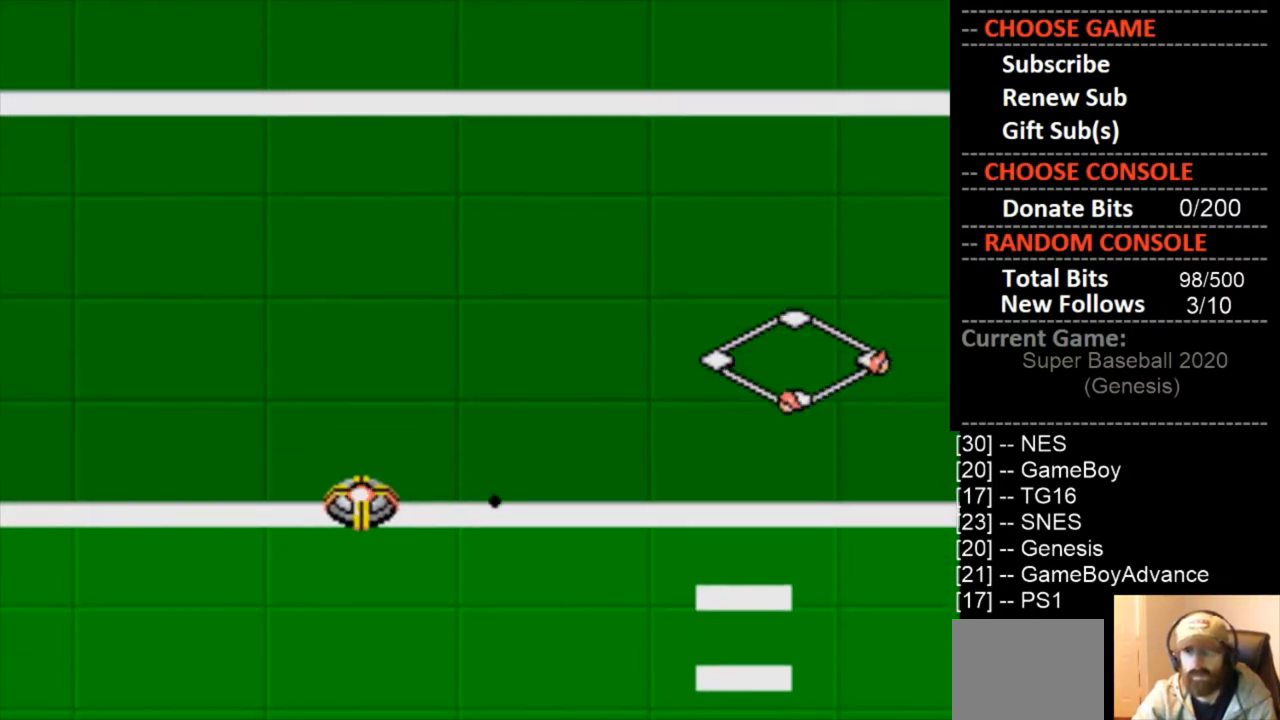
{"buttons": ["DPAD_LEFT"], "events": [[367, "DPAD_LEFT", "down"]]}
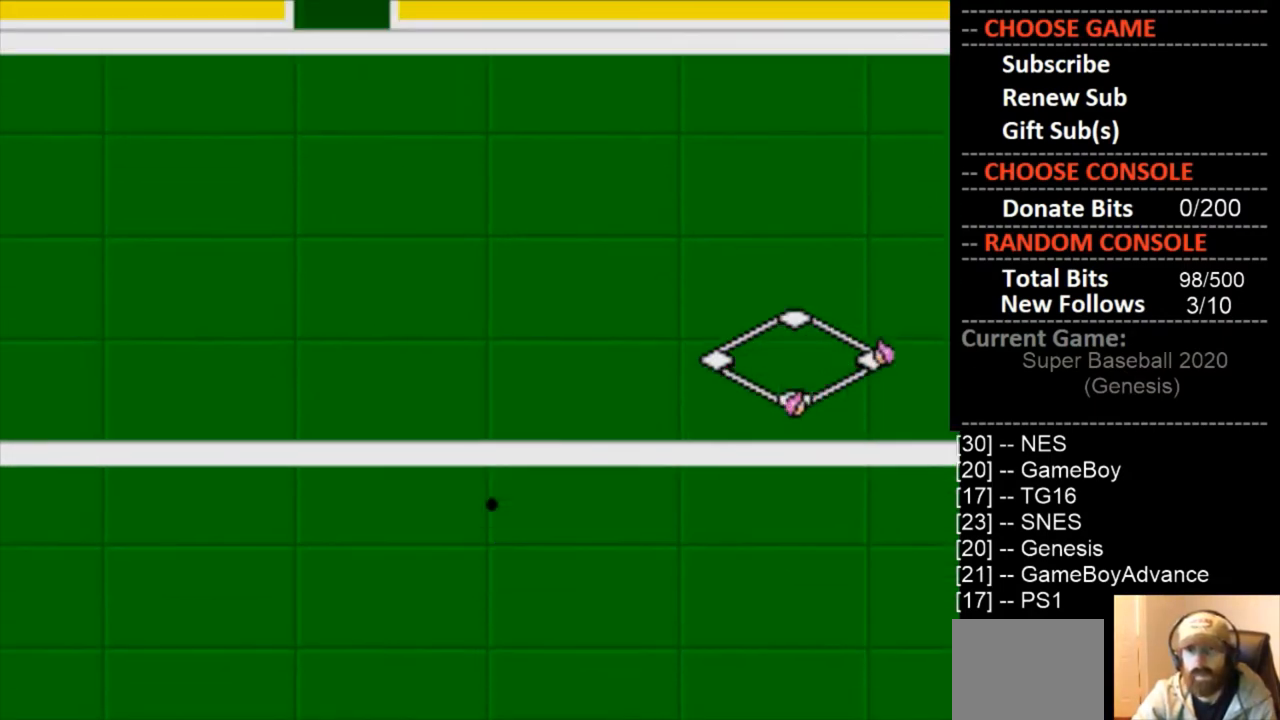
{"buttons": ["DPAD_LEFT"], "events": [[67, "DPAD_LEFT", "up"], [467, "DPAD_LEFT", "down"]]}
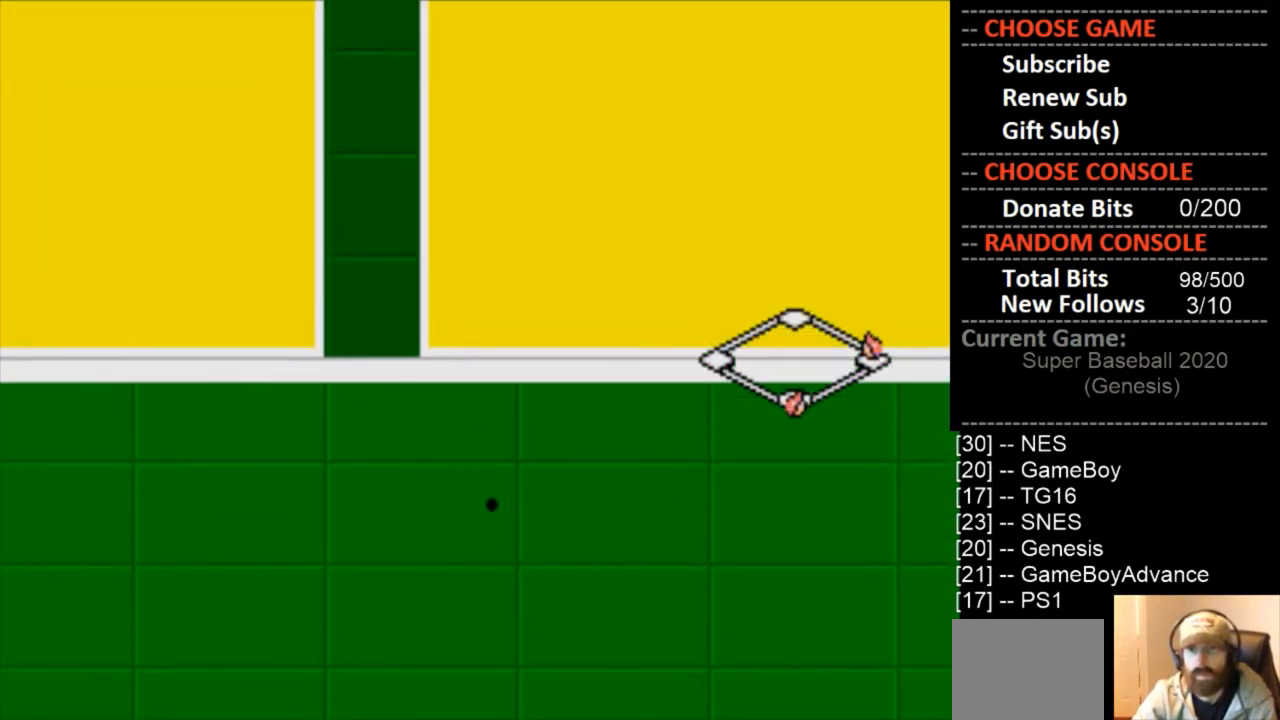
{"buttons": ["DPAD_LEFT"], "events": [[133, "DPAD_LEFT", "up"], [333, "DPAD_LEFT", "down"]]}
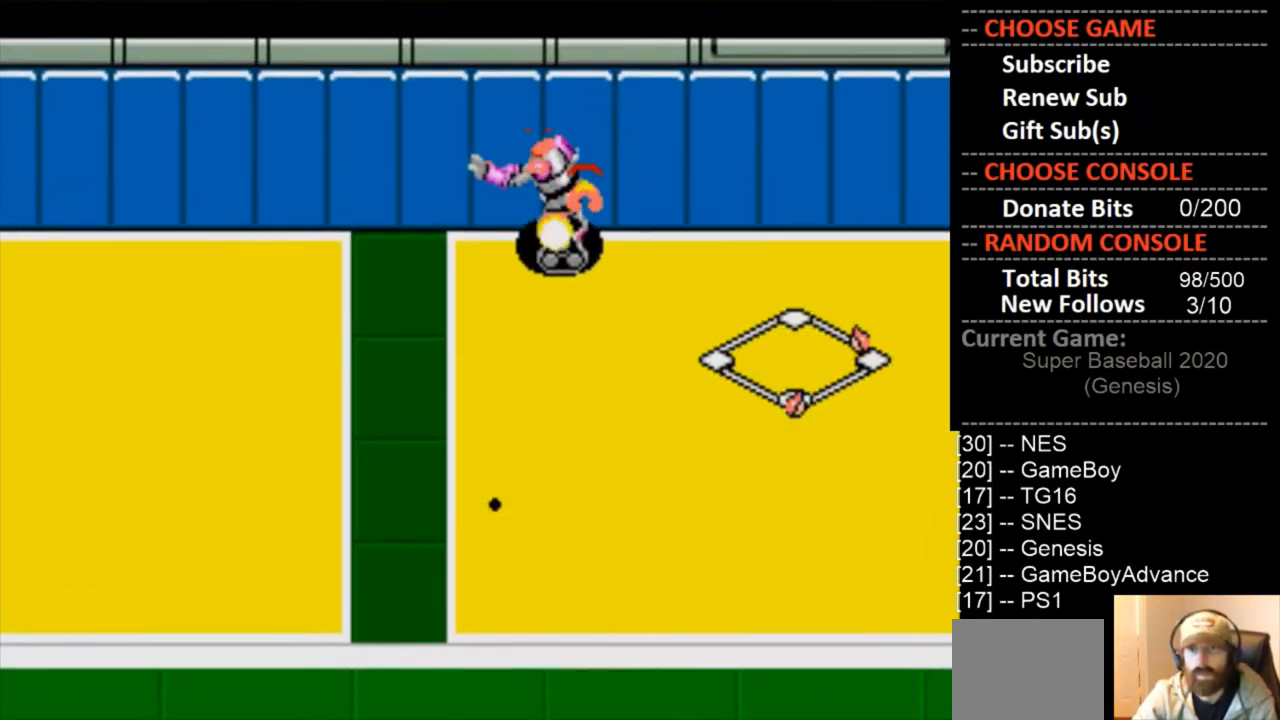
{"buttons": ["CIRCLE"], "events": [[167, "DPAD_UP", "down"], [233, "DPAD_UP", "up"], [267, "CIRCLE", "down"], [300, "DPAD_LEFT", "up"], [400, "CIRCLE", "up"], [467, "CIRCLE", "down"], [467, "DPAD_RIGHT", "down"], [500, "DPAD_RIGHT", "up"]]}
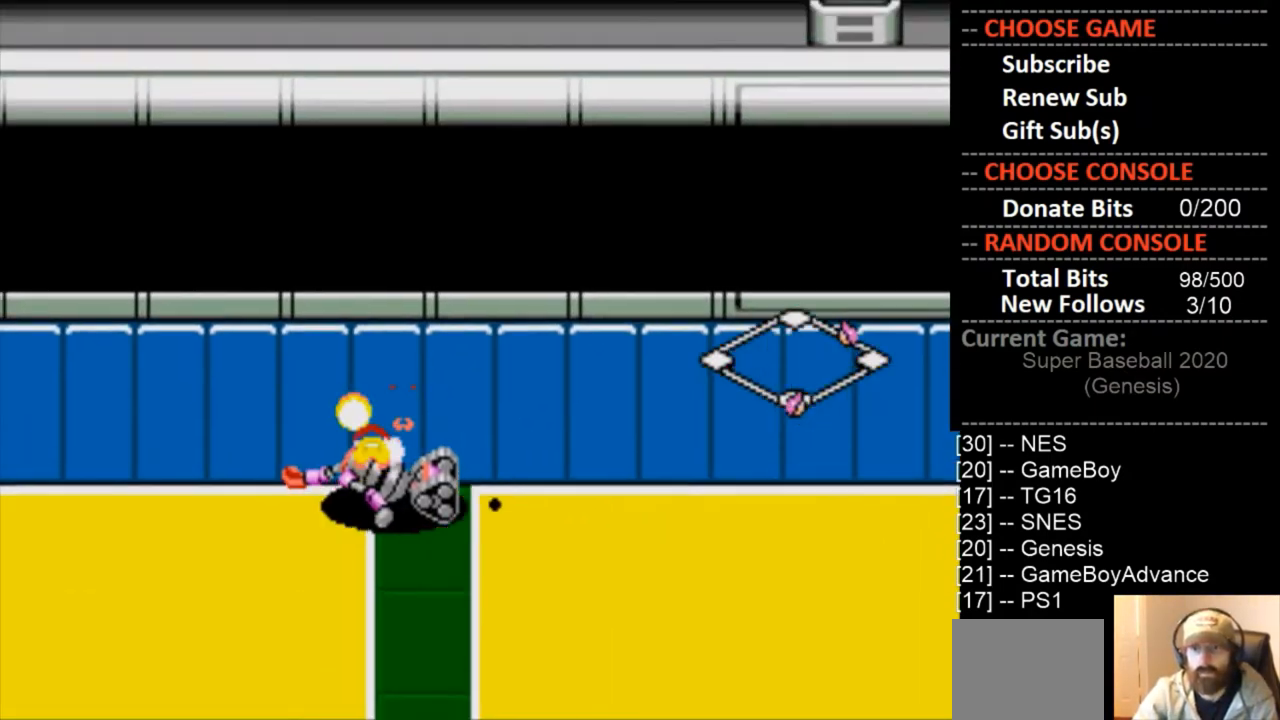
{"buttons": [], "events": [[100, "CIRCLE", "up"], [167, "CIRCLE", "down"], [267, "DPAD_RIGHT", "down"], [300, "CIRCLE", "up"], [500, "DPAD_RIGHT", "up"]]}